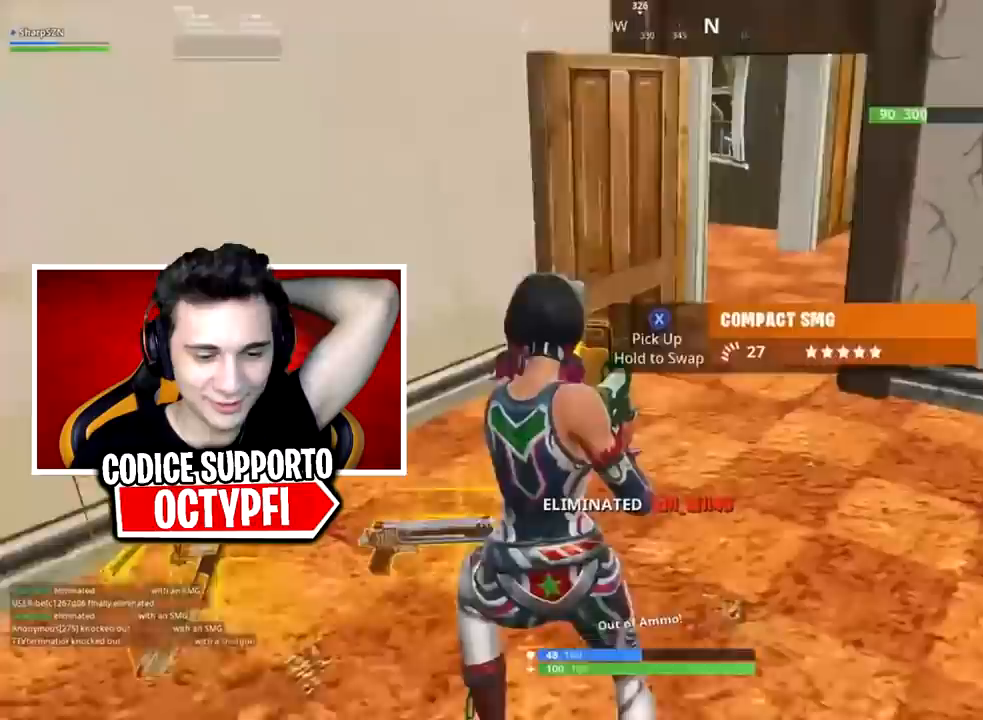
Gameplay with a controller (Xbox layout); each line is a JSON object with the inputs held at the frame after it. "events" lists button and stick changes between this image and that frame as [ms after this image, input, new state], when the widget could be followed in between.
{"buttons": ["X"], "left_stick": "right", "right_stick": "down", "events": [[16, "right_stick", "center"], [50, "X", "down"], [100, "X", "up"], [166, "left_stick", "down-left"], [166, "right_stick", "down-right"], [267, "left_stick", "down"], [300, "X", "down"], [317, "right_stick", "down"], [350, "X", "up"], [383, "left_stick", "down-right"], [483, "X", "down"], [483, "left_stick", "right"]]}
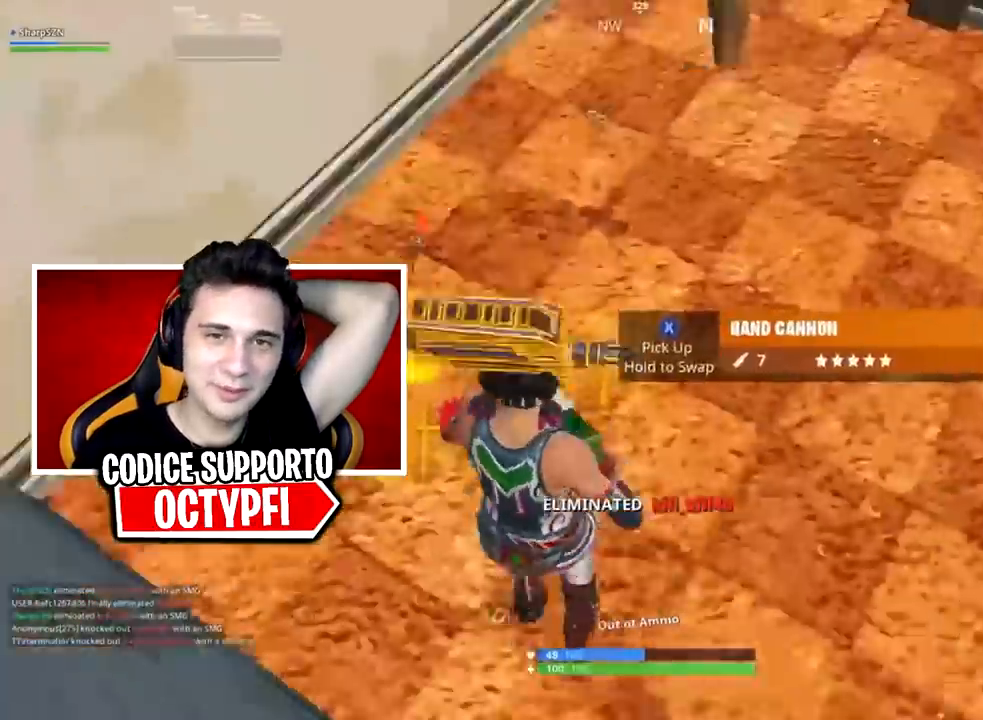
{"buttons": ["X"], "left_stick": "up-left", "right_stick": "left", "events": [[34, "X", "up"], [34, "right_stick", "up-right"], [100, "left_stick", "up-right"], [250, "right_stick", "center"], [317, "X", "down"], [350, "left_stick", "up-left"], [417, "X", "up"], [451, "right_stick", "left"], [467, "X", "down"]]}
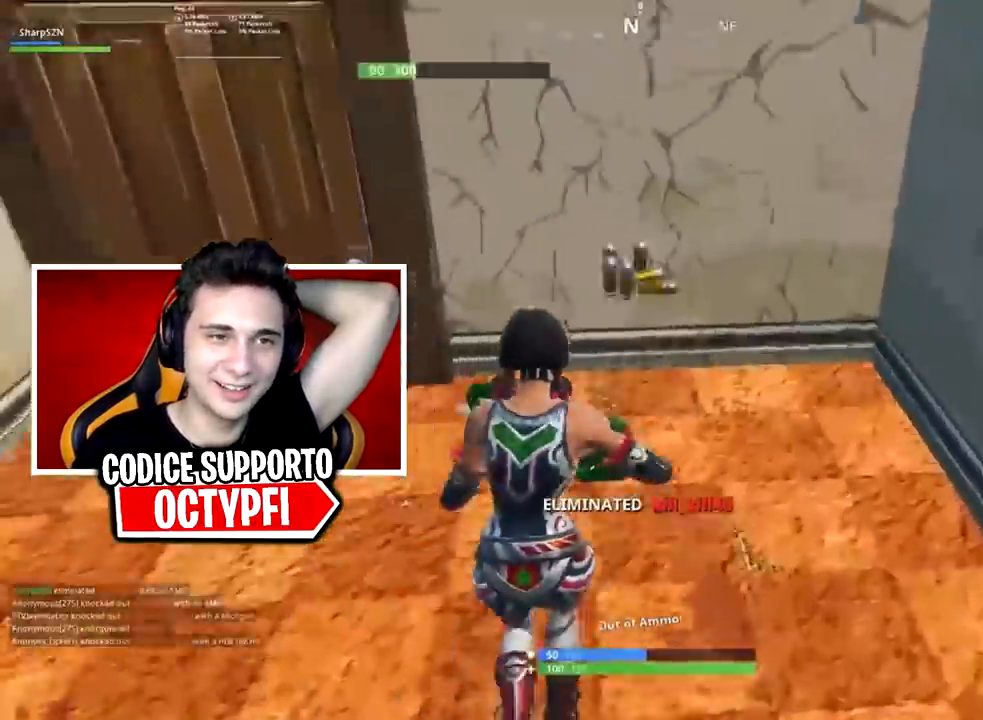
{"buttons": ["R1"], "left_stick": "up", "right_stick": "down-right", "events": [[66, "X", "up"], [66, "right_stick", "up-left"], [217, "right_stick", "center"], [383, "X", "down"], [433, "X", "up"], [433, "left_stick", "up"], [500, "R1", "down"], [500, "right_stick", "down-right"]]}
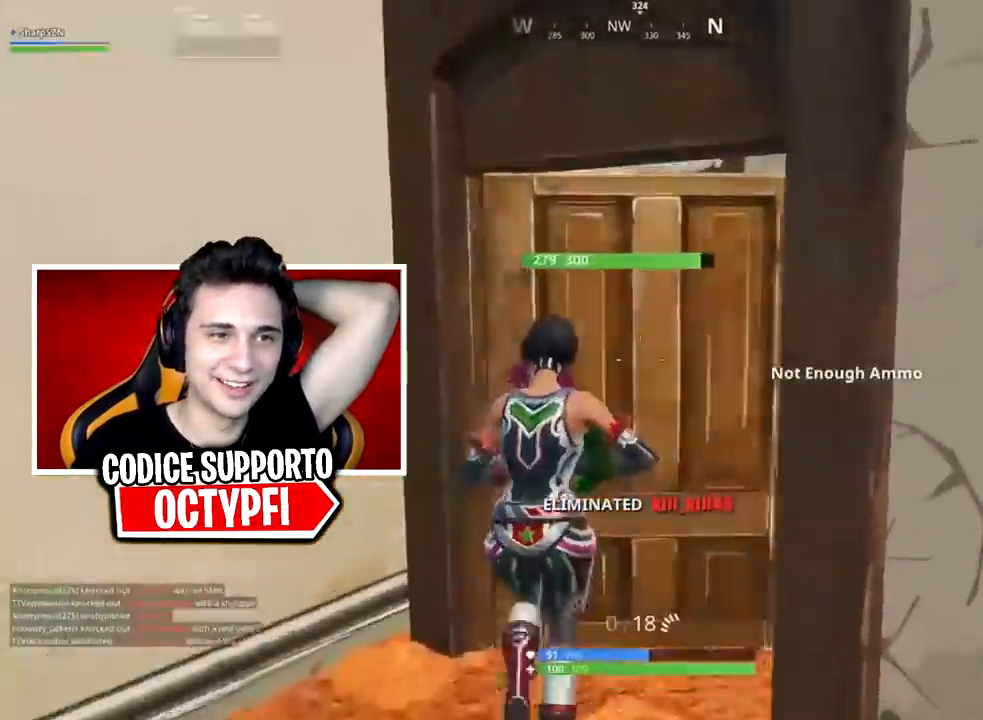
{"buttons": [], "left_stick": "up-right", "right_stick": "center", "events": [[34, "left_stick", "up-right"], [100, "R1", "up"], [100, "right_stick", "center"], [217, "right_stick", "left"], [434, "right_stick", "center"]]}
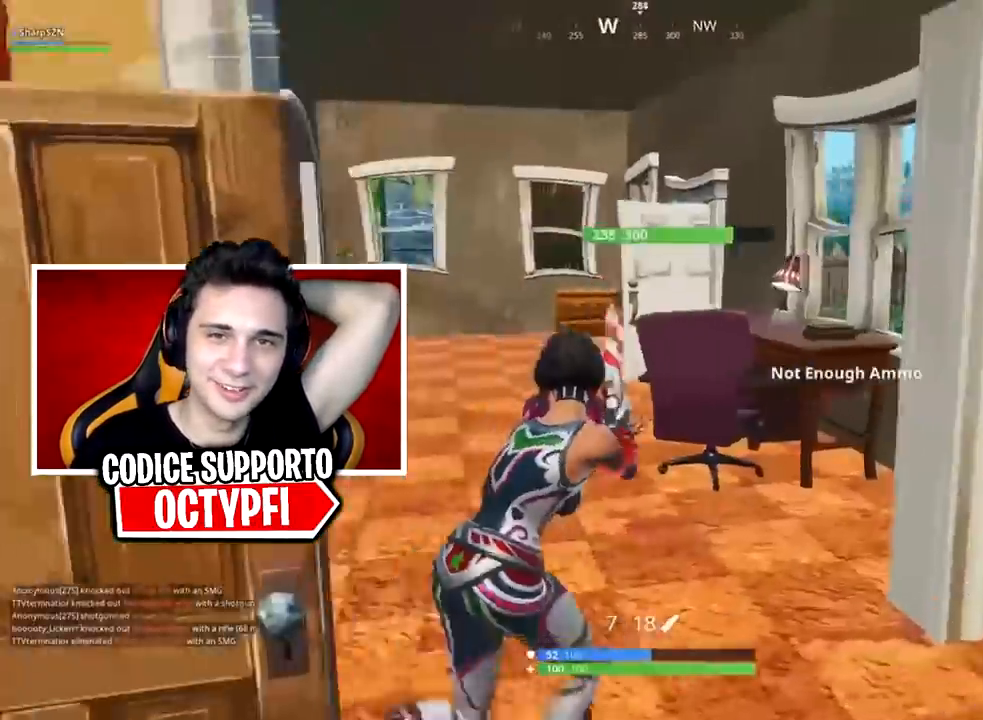
{"buttons": [], "left_stick": "center", "right_stick": "center", "events": [[33, "left_stick", "up"], [33, "right_stick", "left"], [116, "L1", "down"], [150, "right_stick", "center"], [183, "L1", "up"], [200, "left_stick", "up-left"], [333, "A", "down"], [333, "left_stick", "center"], [367, "A", "up"], [433, "DPAD_UP", "down"], [500, "DPAD_UP", "up"]]}
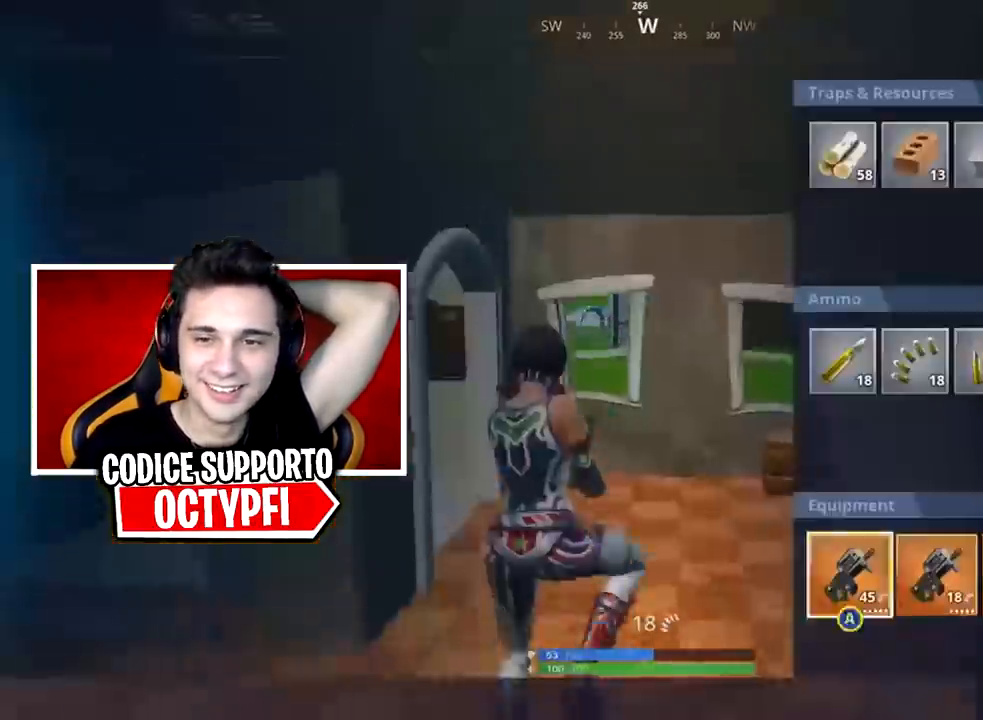
{"buttons": [], "left_stick": "up-right", "right_stick": "right", "events": [[50, "DPAD_RIGHT", "down"], [150, "A", "down"], [184, "A", "up"], [184, "DPAD_RIGHT", "up"], [234, "DPAD_RIGHT", "down"], [267, "A", "down"], [334, "B", "down"], [334, "DPAD_RIGHT", "up"], [367, "A", "up"], [434, "B", "up"], [484, "left_stick", "up-right"], [484, "right_stick", "right"]]}
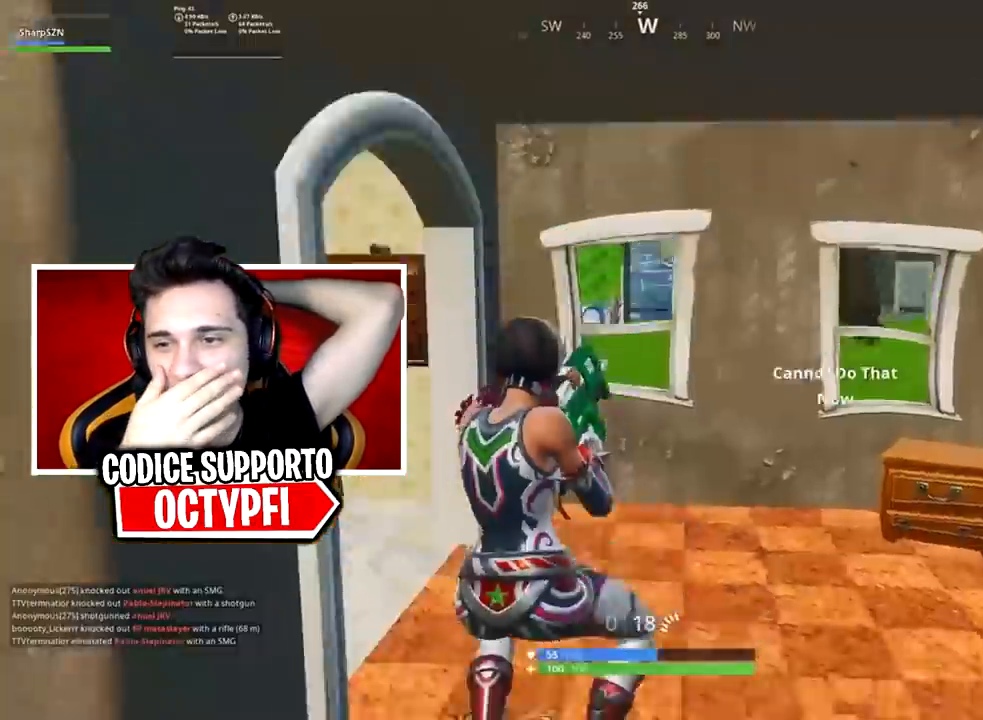
{"buttons": [], "left_stick": "up-right", "right_stick": "center", "events": [[150, "right_stick", "center"], [333, "right_stick", "right"], [383, "L1", "down"], [450, "right_stick", "center"], [483, "L1", "up"]]}
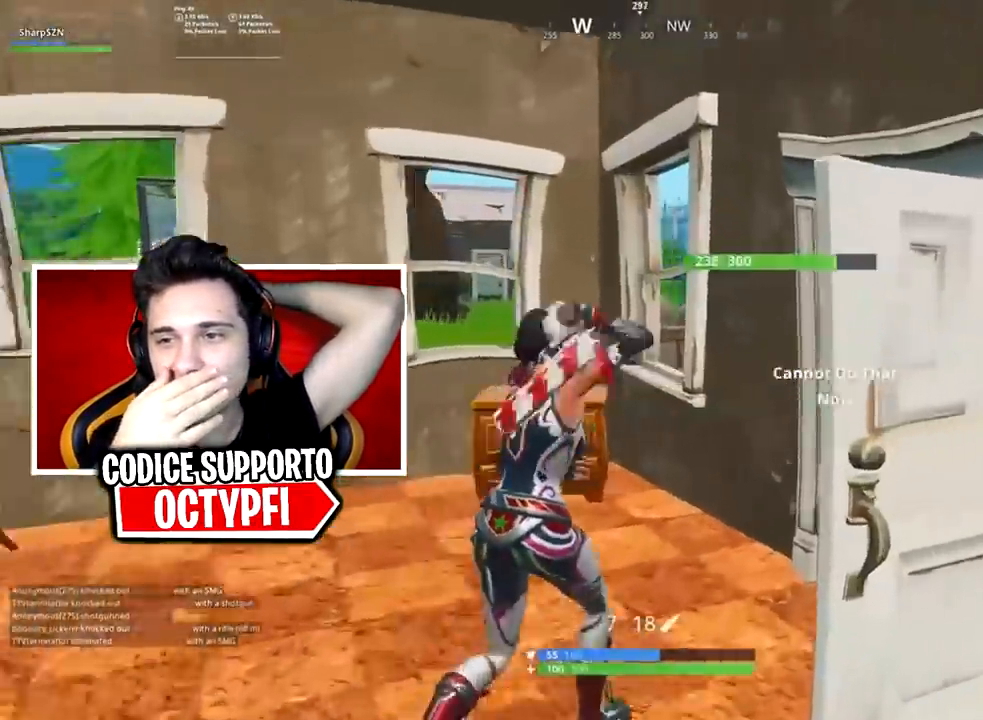
{"buttons": [], "left_stick": "right", "right_stick": "left", "events": [[200, "left_stick", "right"], [451, "right_stick", "left"]]}
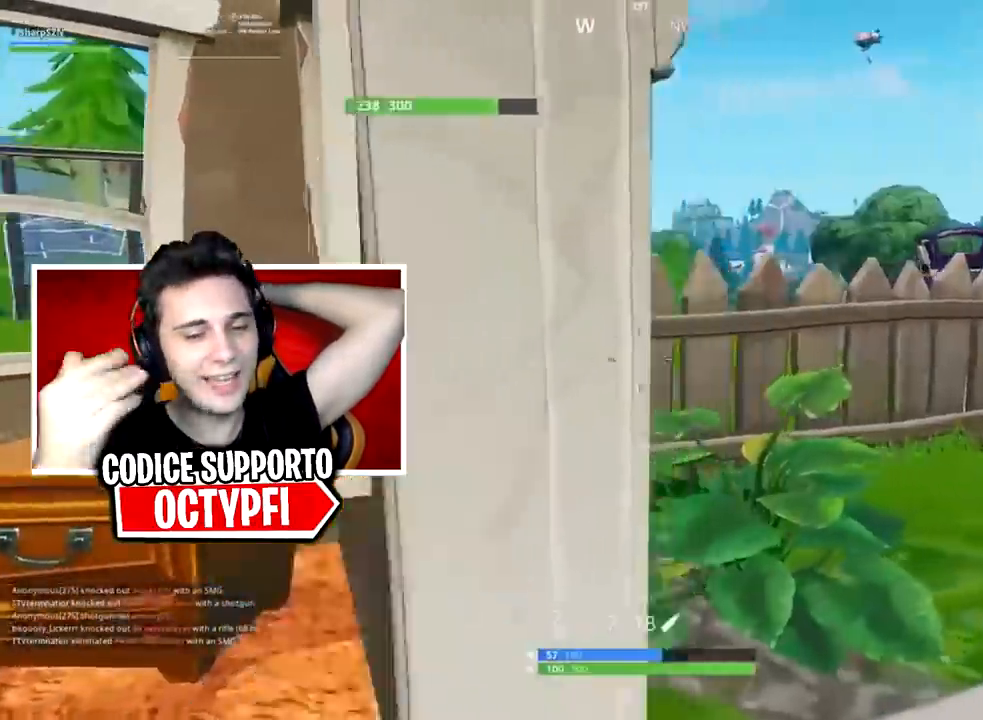
{"buttons": [], "left_stick": "up-right", "right_stick": "center", "events": [[133, "right_stick", "center"], [217, "left_stick", "up-right"], [250, "right_stick", "left"], [383, "right_stick", "center"]]}
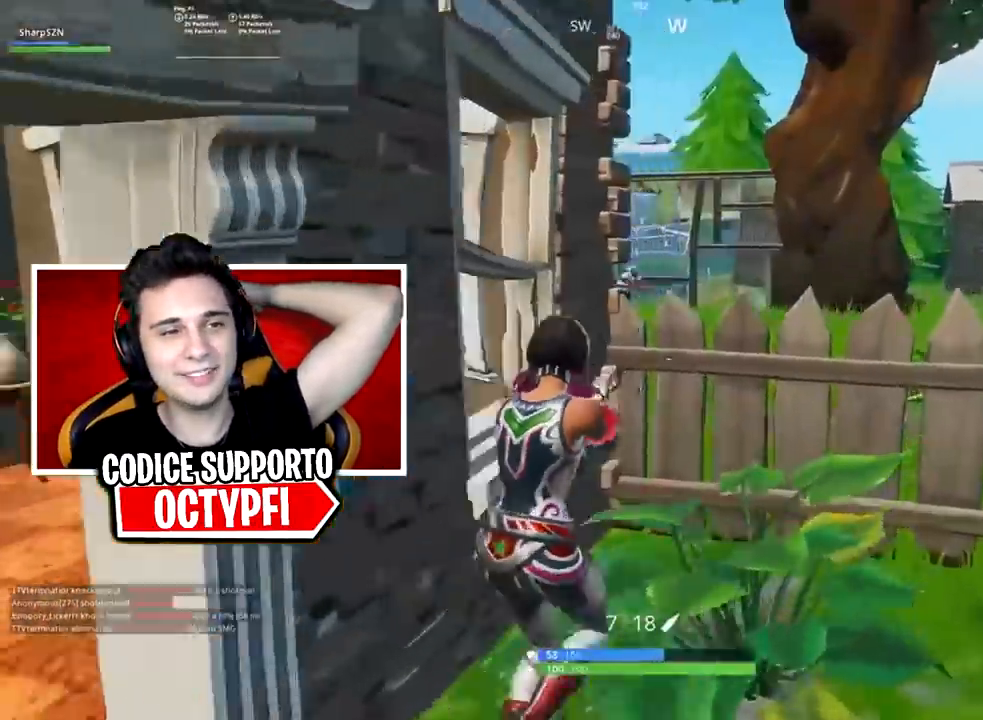
{"buttons": [], "left_stick": "up-right", "right_stick": "center", "events": [[34, "A", "down"], [34, "right_stick", "left"], [134, "A", "up"], [217, "right_stick", "center"], [317, "right_stick", "down-right"], [434, "right_stick", "center"]]}
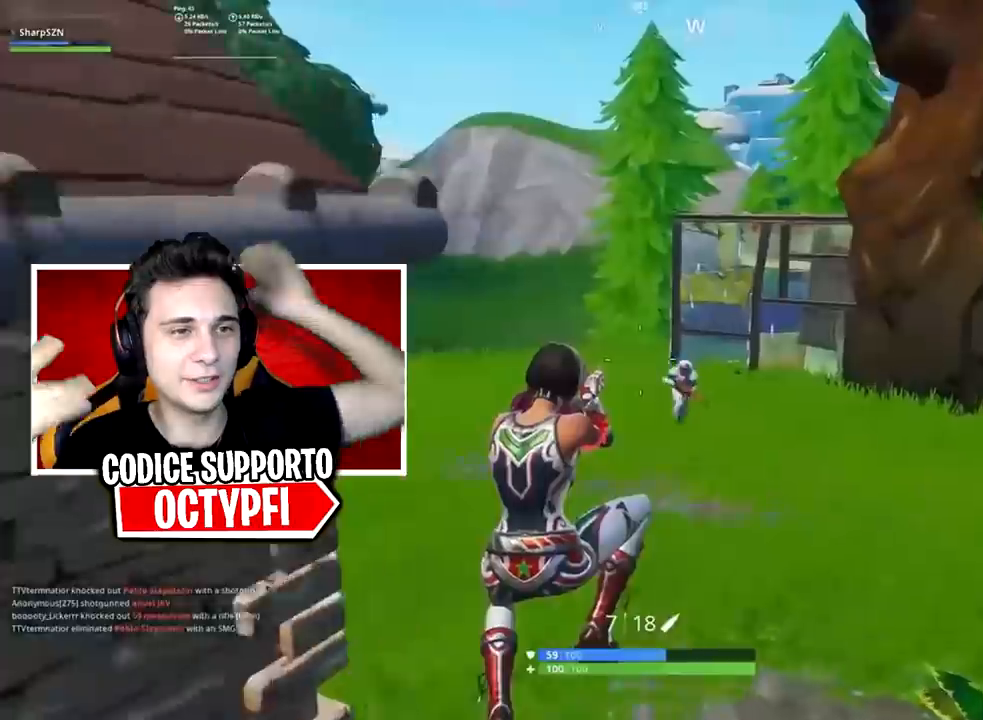
{"buttons": ["R2"], "left_stick": "right", "right_stick": "up", "events": [[150, "R2", "down"], [150, "right_stick", "right"], [250, "R2", "up"], [250, "right_stick", "center"], [283, "B", "down"], [350, "B", "up"], [350, "R2", "down"], [467, "right_stick", "up"], [500, "left_stick", "right"]]}
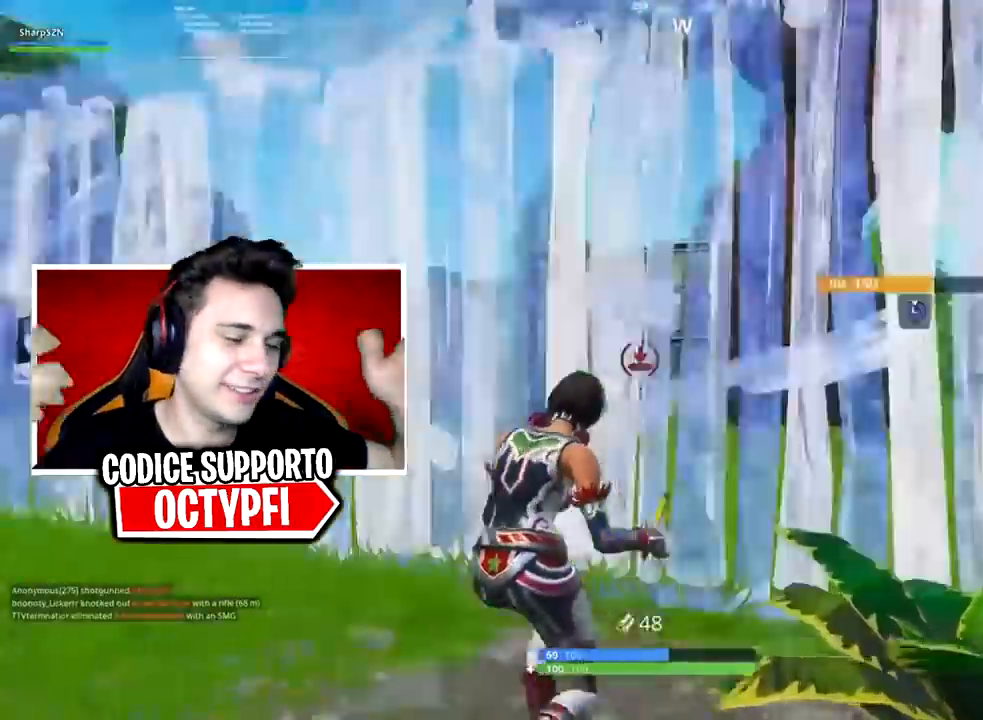
{"buttons": ["R2"], "left_stick": "left", "right_stick": "down-right", "events": [[67, "R1", "down"], [84, "R2", "up"], [184, "R1", "up"], [184, "left_stick", "down"], [184, "right_stick", "left"], [284, "R2", "down"], [300, "left_stick", "left"], [401, "right_stick", "down-right"]]}
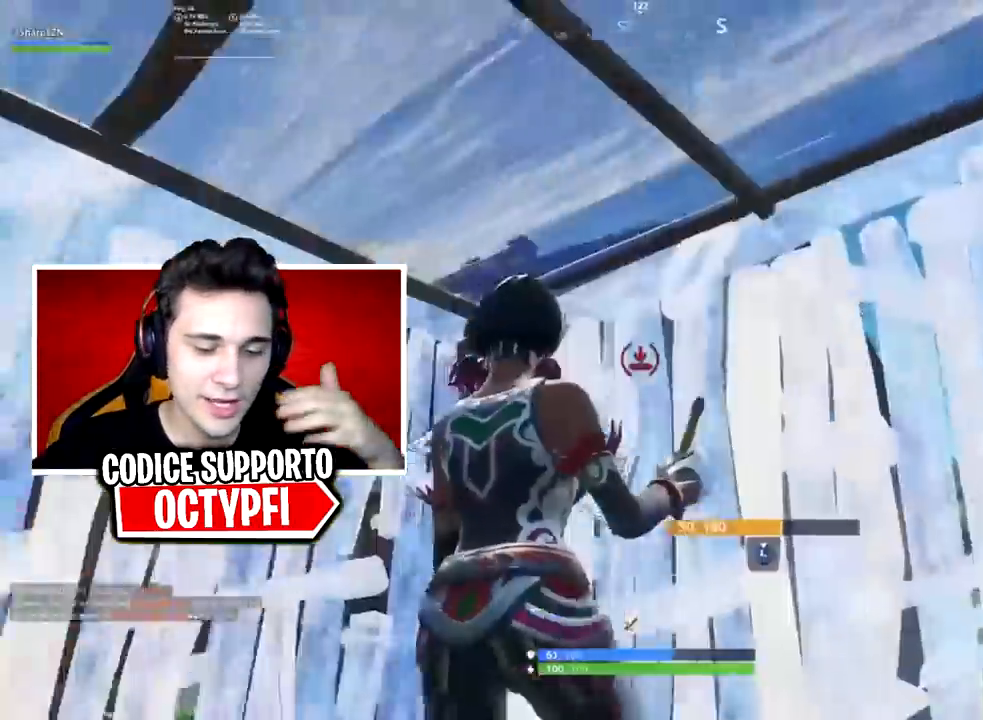
{"buttons": [], "left_stick": "down-left", "right_stick": "right", "events": [[16, "right_stick", "left"], [217, "left_stick", "down-right"], [300, "right_stick", "right"], [333, "B", "down"], [333, "R2", "up"], [367, "left_stick", "down-left"], [433, "B", "up"]]}
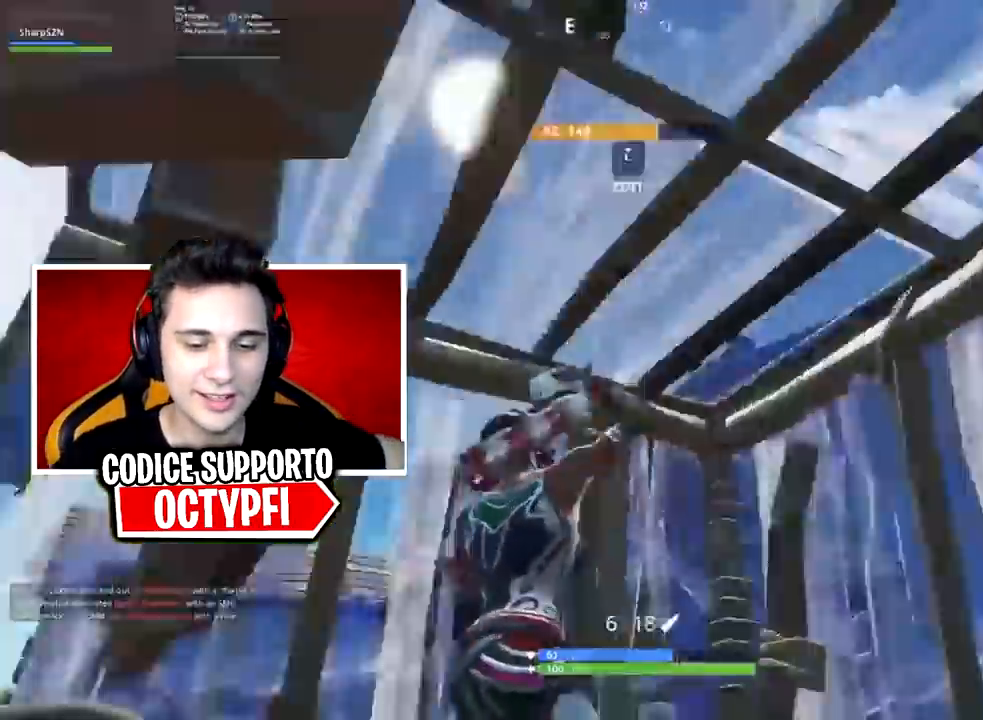
{"buttons": [], "left_stick": "left", "right_stick": "down-right", "events": [[150, "left_stick", "left"], [150, "right_stick", "center"], [267, "right_stick", "down-right"]]}
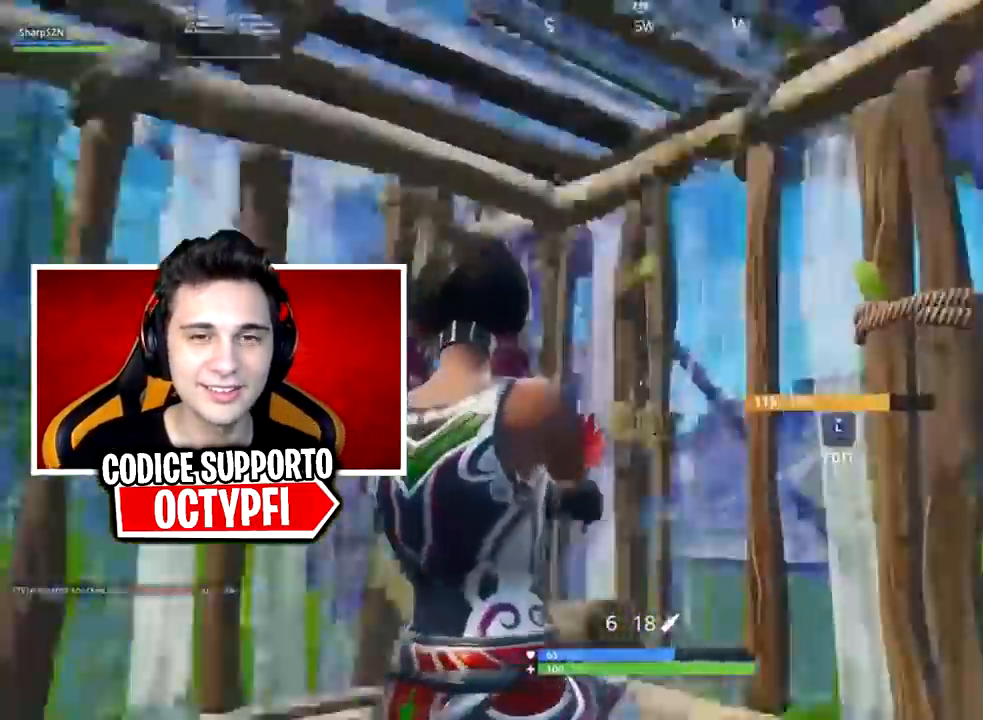
{"buttons": [], "left_stick": "up-right", "right_stick": "down", "events": [[100, "right_stick", "center"], [200, "left_stick", "up"], [200, "right_stick", "right"], [300, "left_stick", "up-right"], [317, "right_stick", "center"], [417, "right_stick", "down"]]}